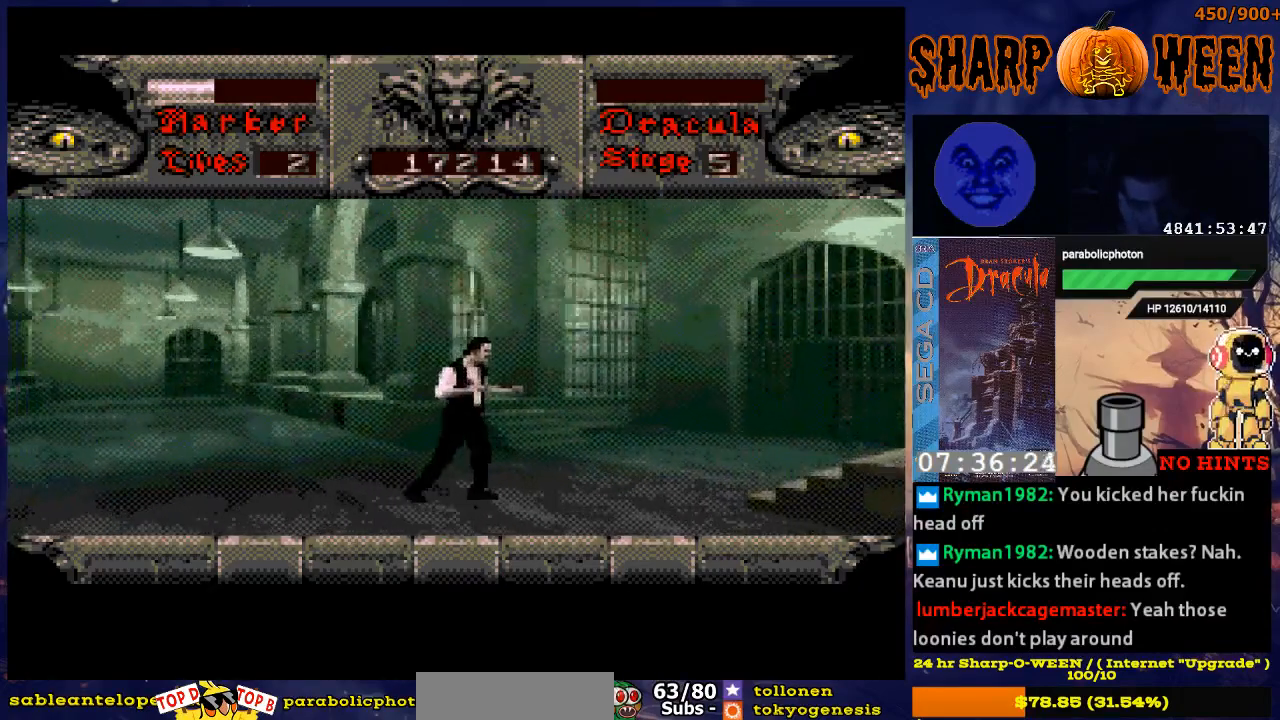
Gameplay with a controller (Xbox layout); each line is a JSON object with the inputs held at the frame after it. "events" lists button and stick changes between this image and that frame as [ms after this image, input, new state], when the widget could be followed in between. Not read: L1 L2 L3 R1 R2 R3.
{"buttons": ["DPAD_RIGHT"], "events": []}
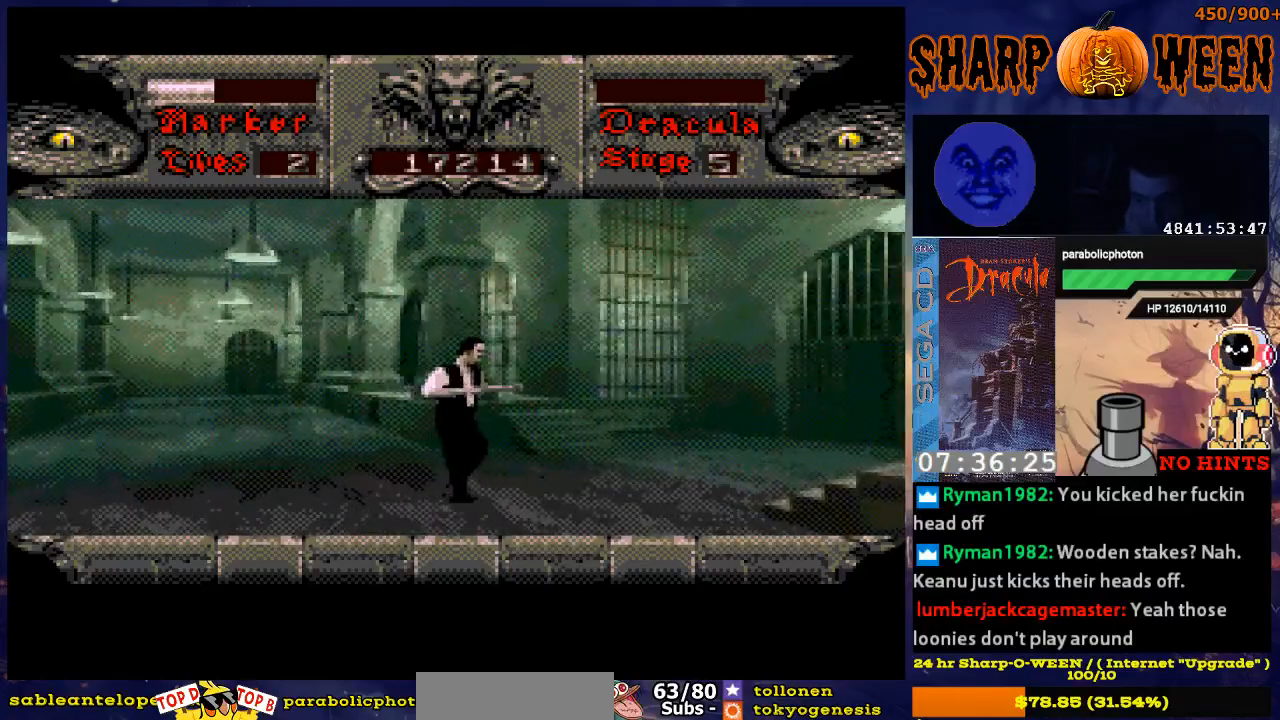
{"buttons": ["DPAD_RIGHT"], "events": []}
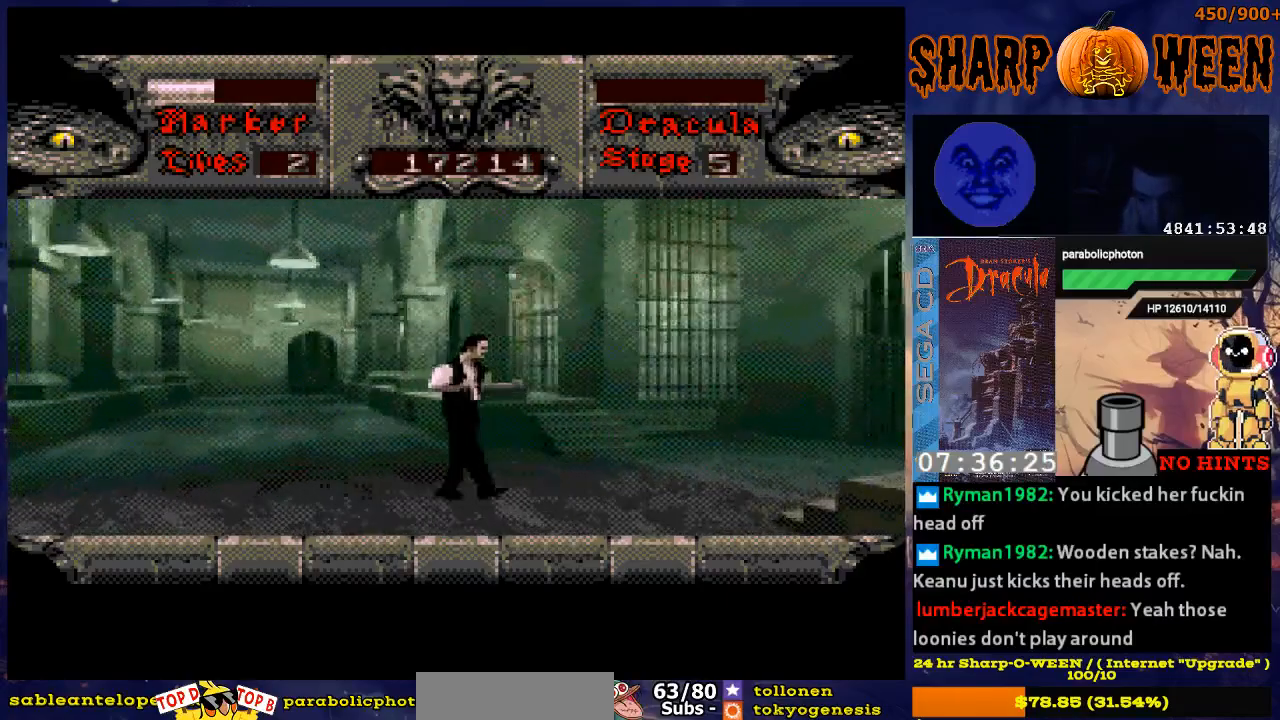
{"buttons": ["DPAD_RIGHT"], "events": []}
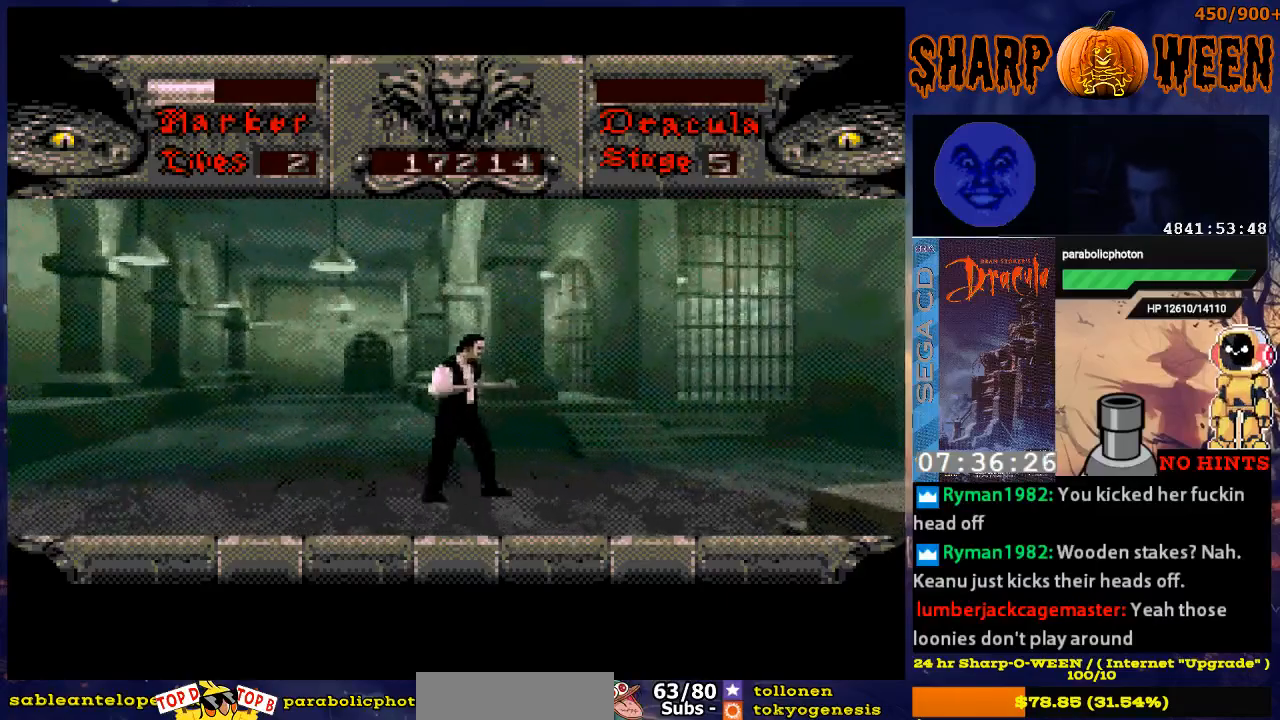
{"buttons": ["DPAD_RIGHT"], "events": []}
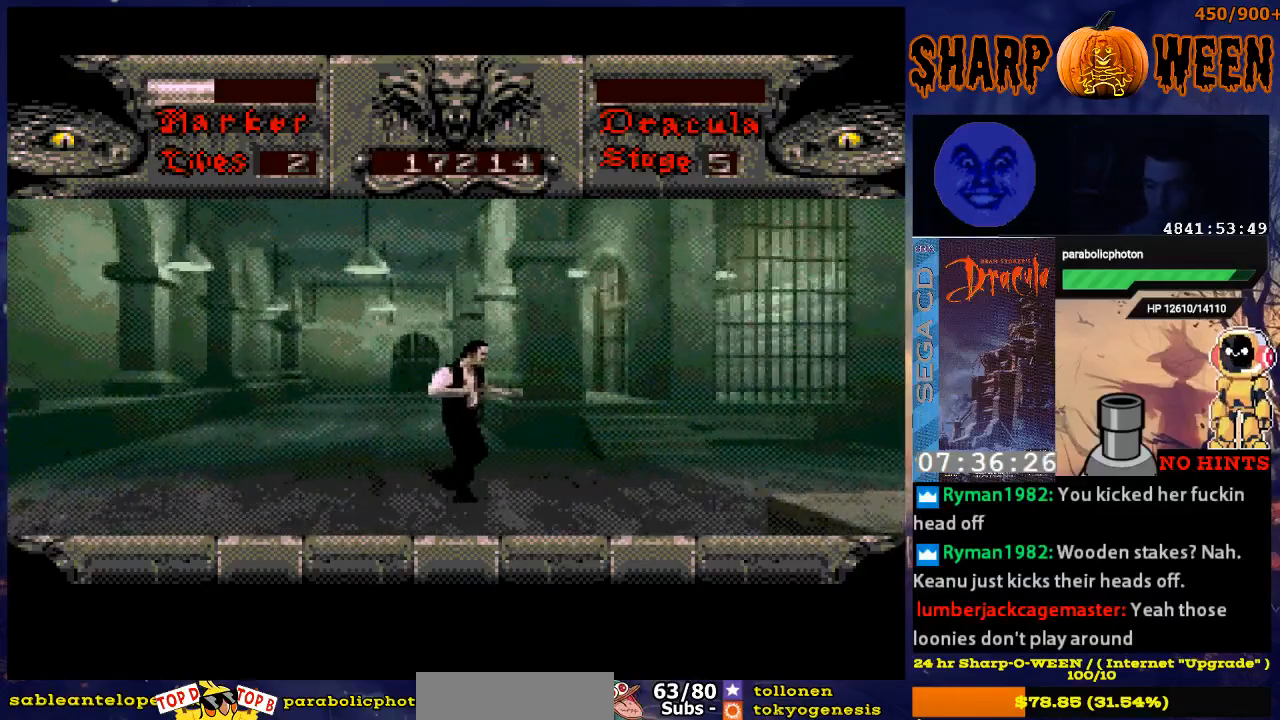
{"buttons": ["DPAD_RIGHT"], "events": []}
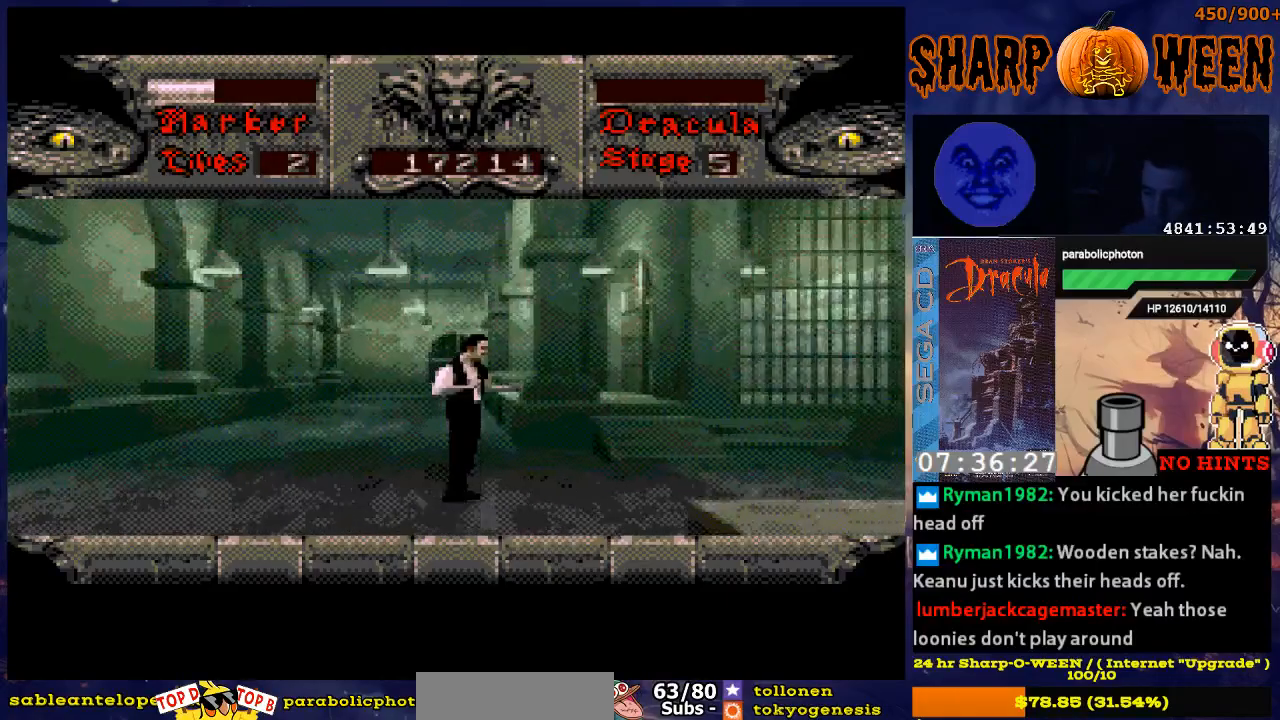
{"buttons": ["DPAD_RIGHT"], "events": []}
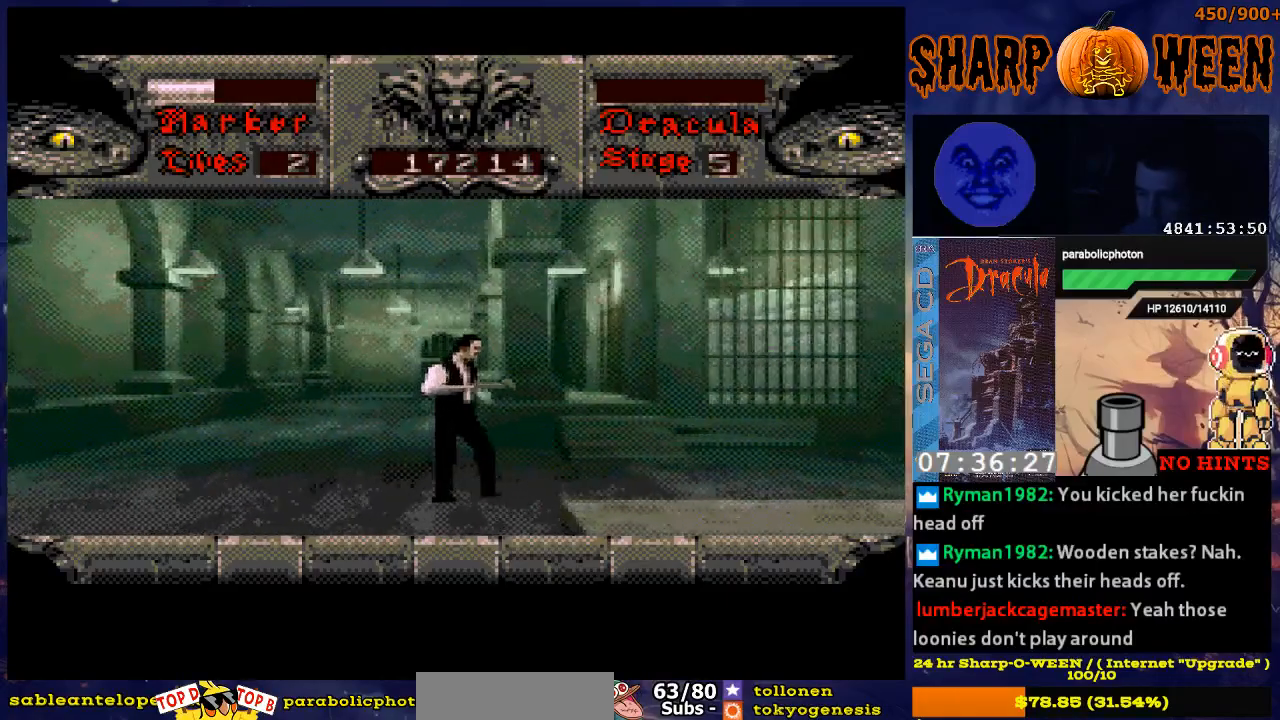
{"buttons": ["DPAD_RIGHT"], "events": []}
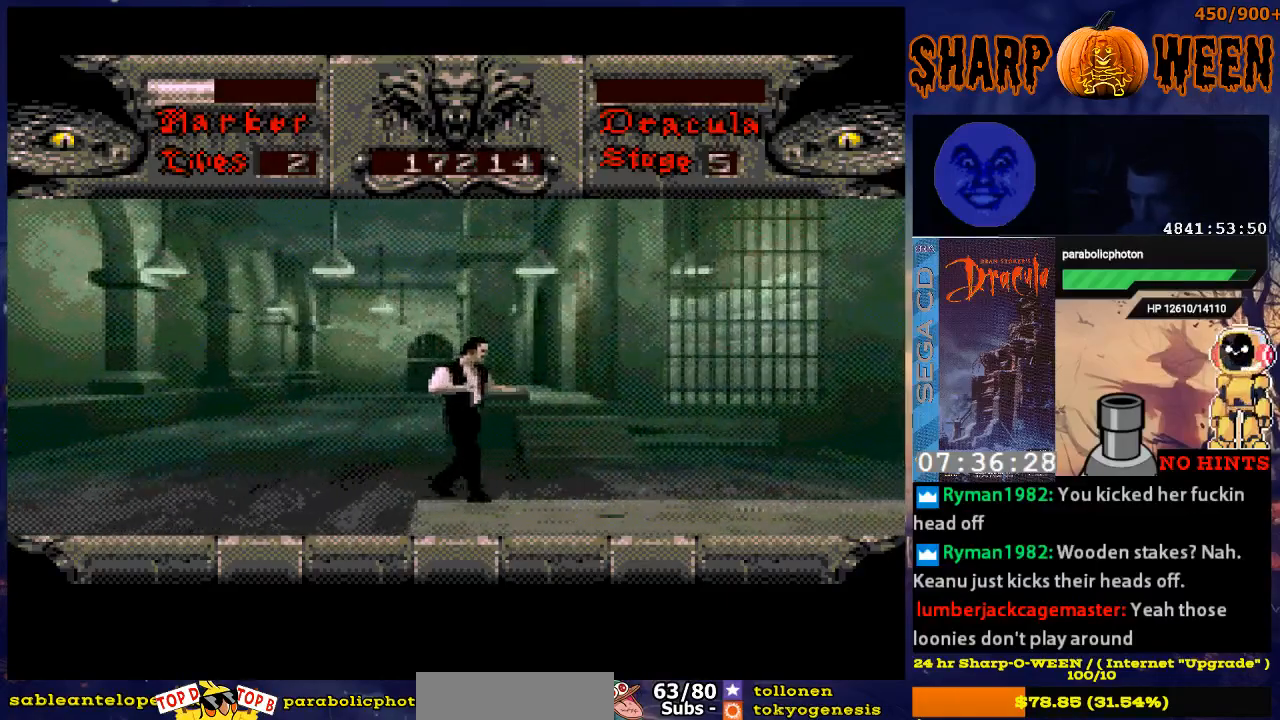
{"buttons": ["DPAD_RIGHT"], "events": []}
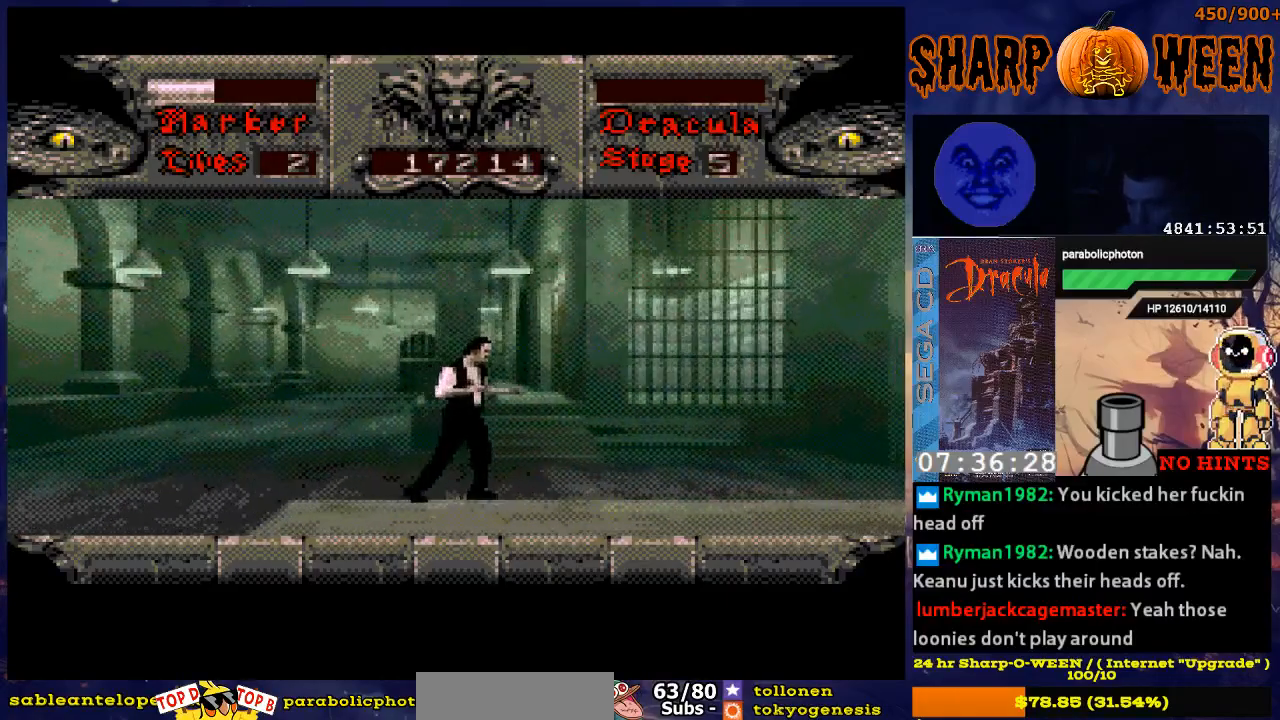
{"buttons": ["DPAD_RIGHT"], "events": []}
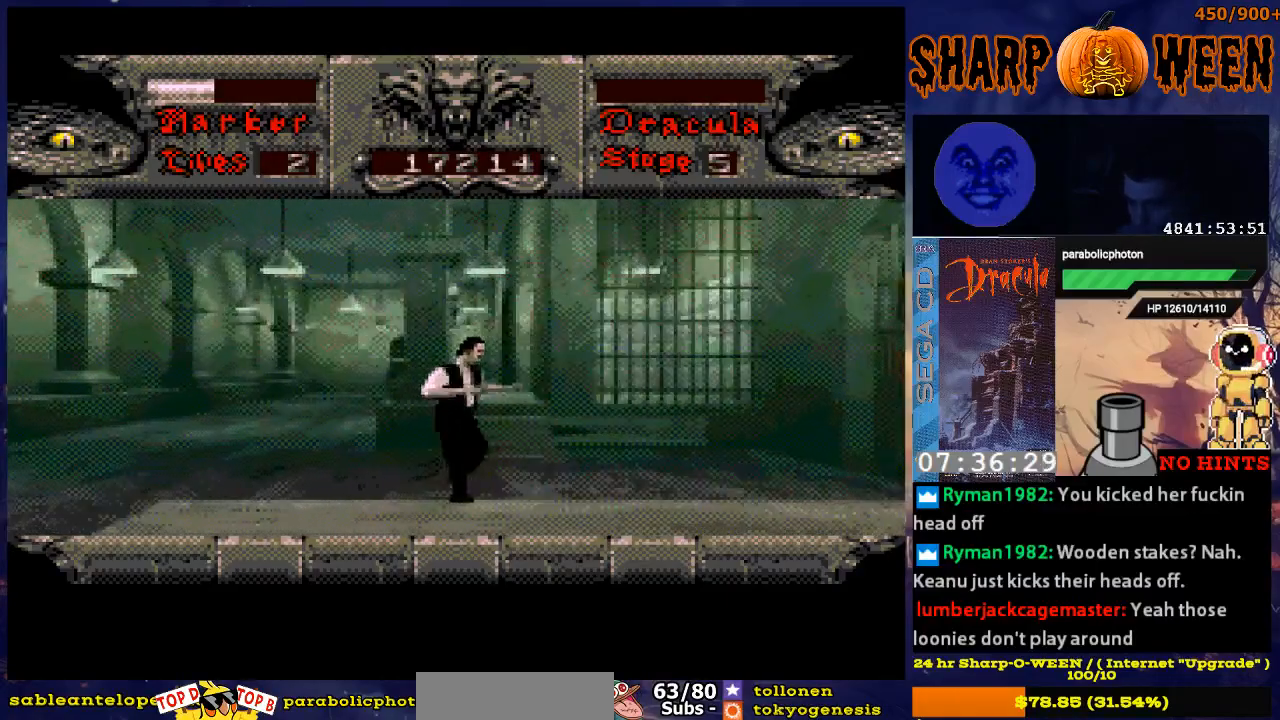
{"buttons": ["DPAD_RIGHT"], "events": []}
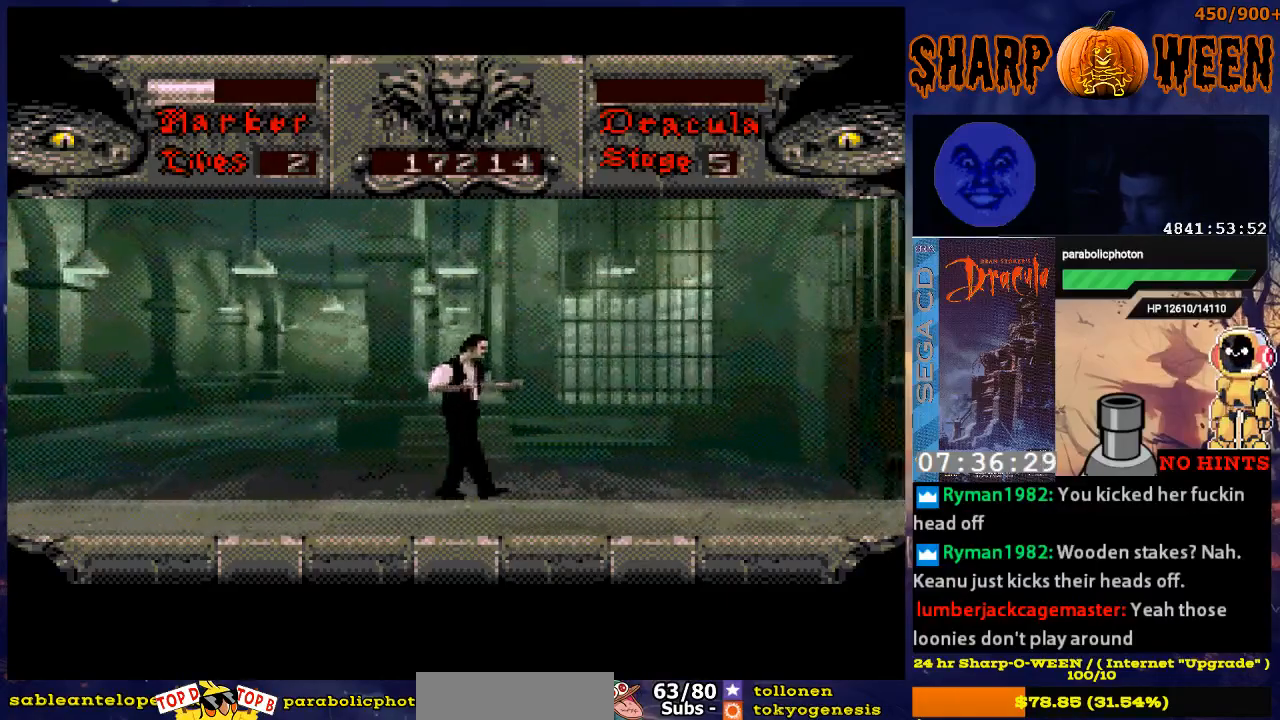
{"buttons": ["DPAD_RIGHT"], "events": []}
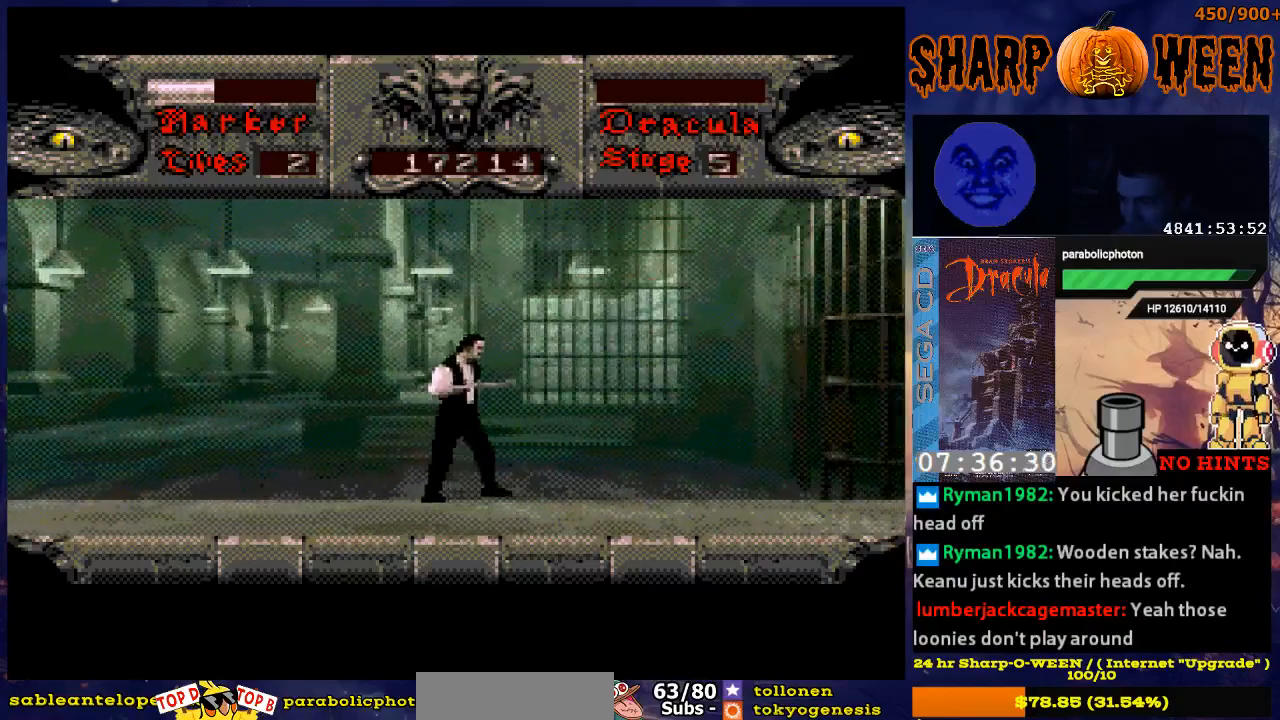
{"buttons": ["DPAD_RIGHT"], "events": []}
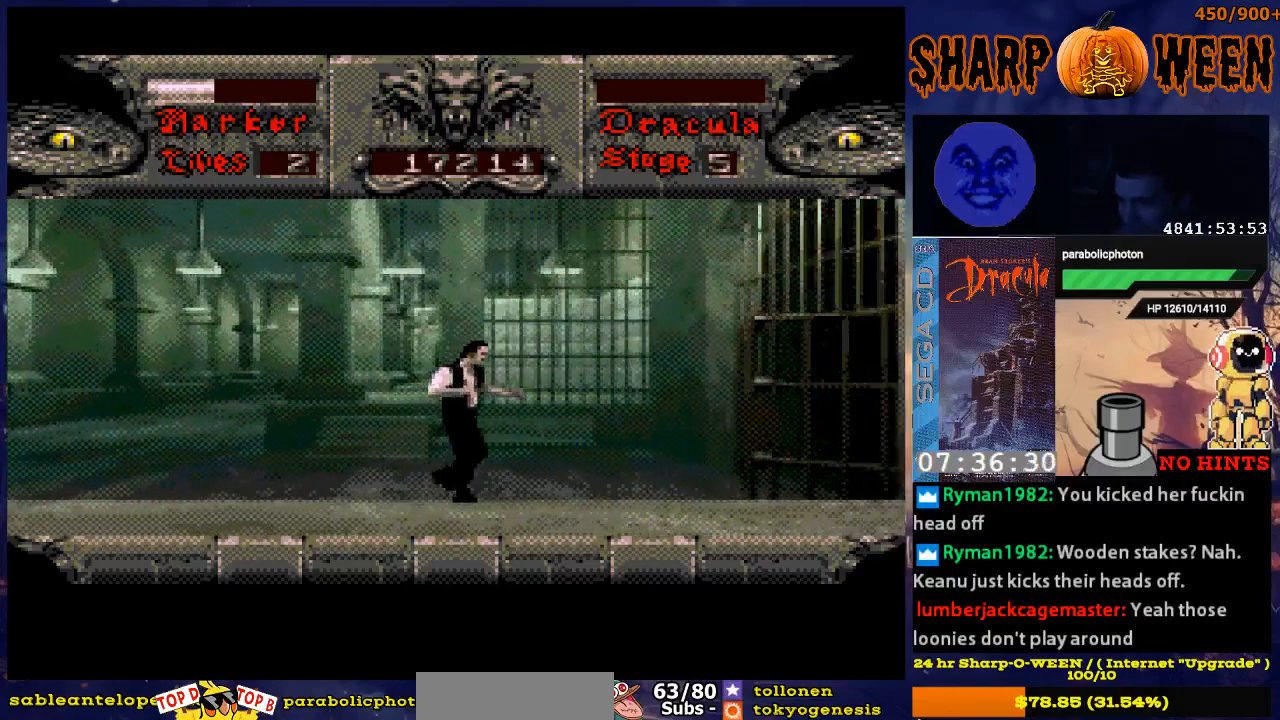
{"buttons": ["DPAD_RIGHT"], "events": []}
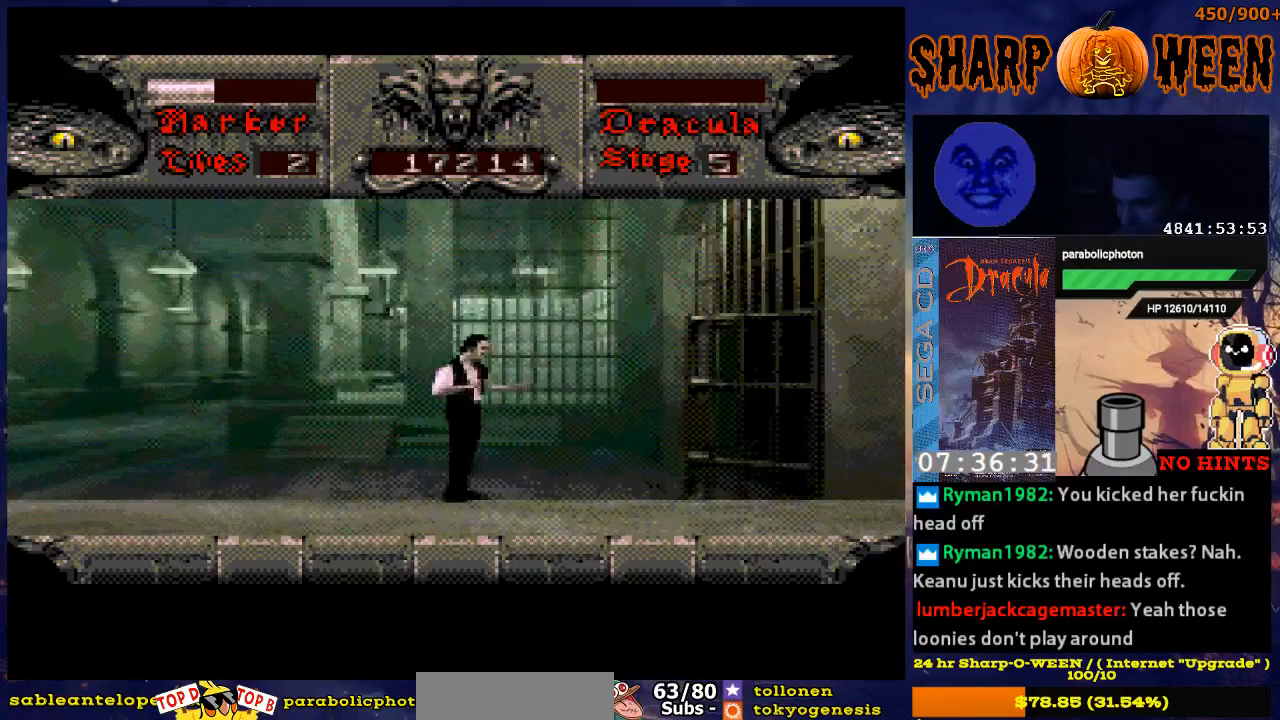
{"buttons": ["DPAD_RIGHT"], "events": []}
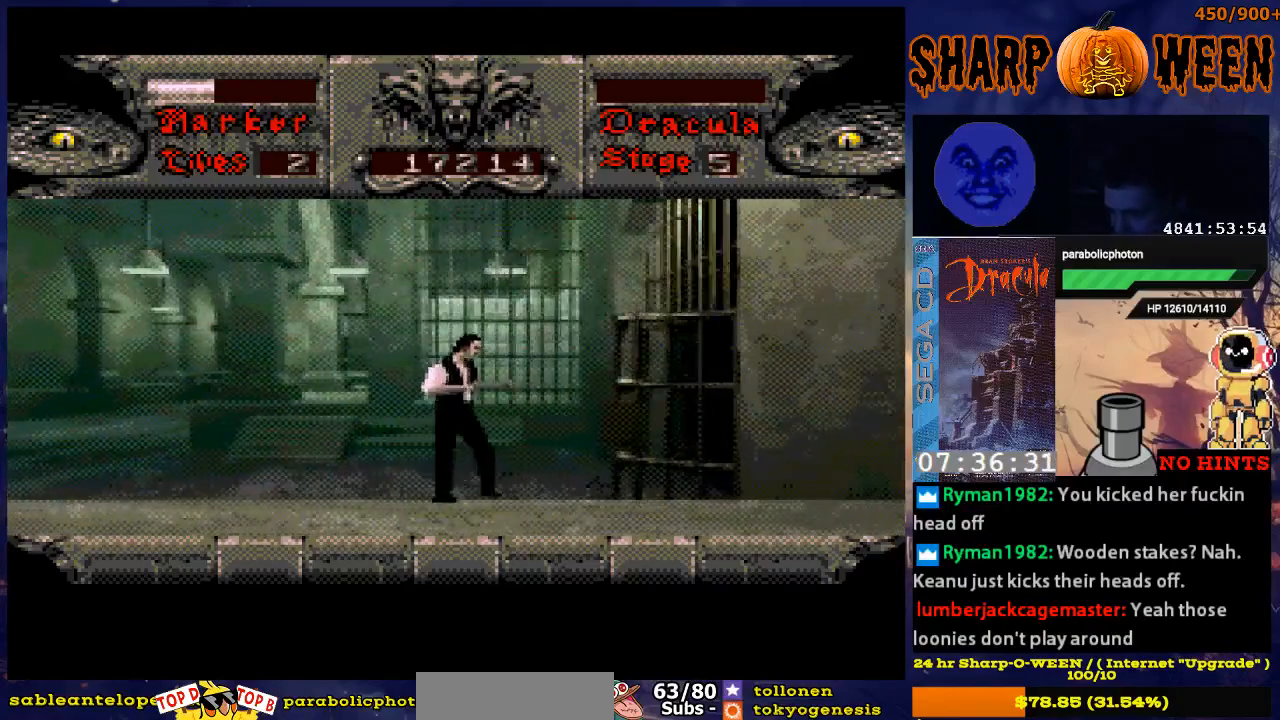
{"buttons": ["DPAD_RIGHT"], "events": []}
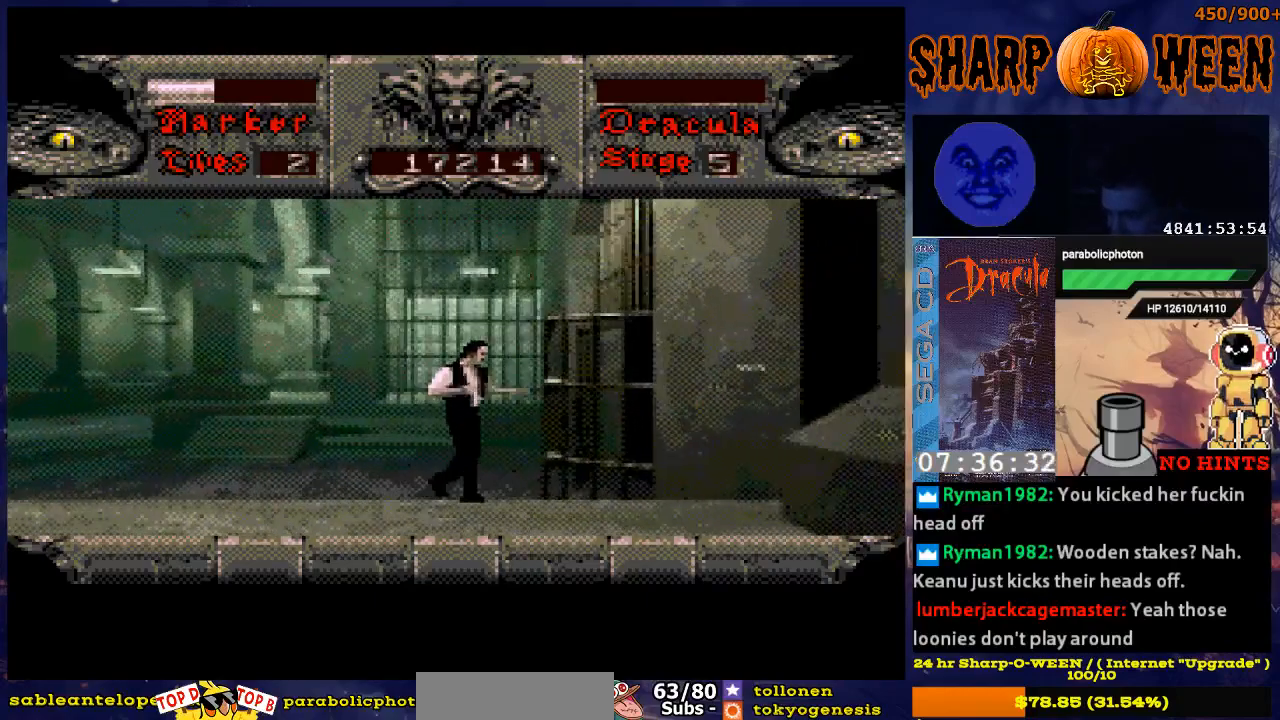
{"buttons": ["DPAD_RIGHT"], "events": []}
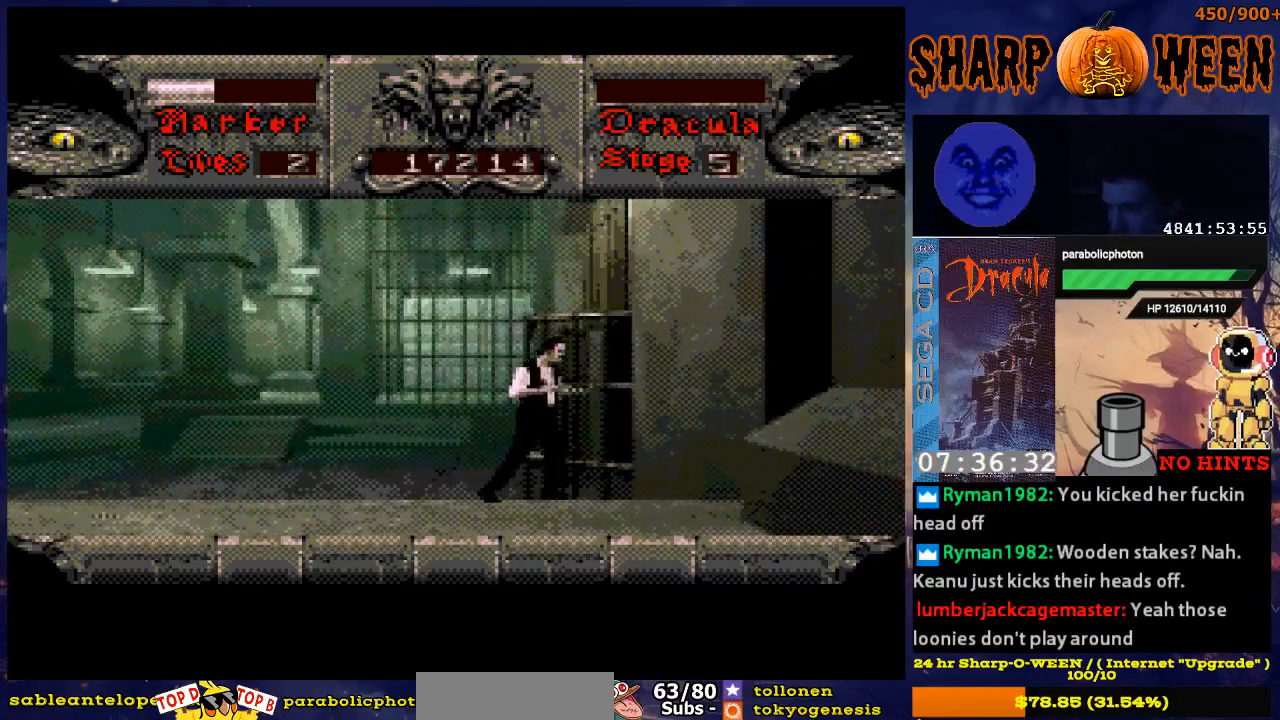
{"buttons": ["DPAD_RIGHT"], "events": []}
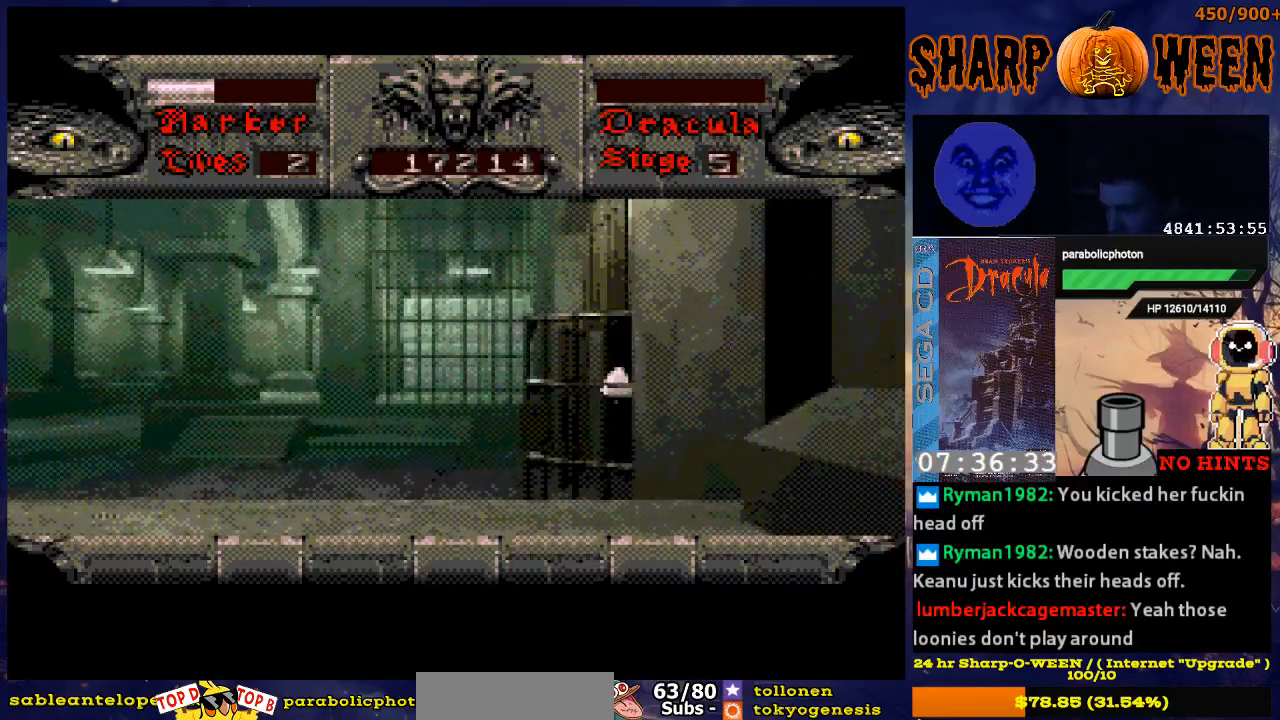
{"buttons": ["DPAD_RIGHT"], "events": []}
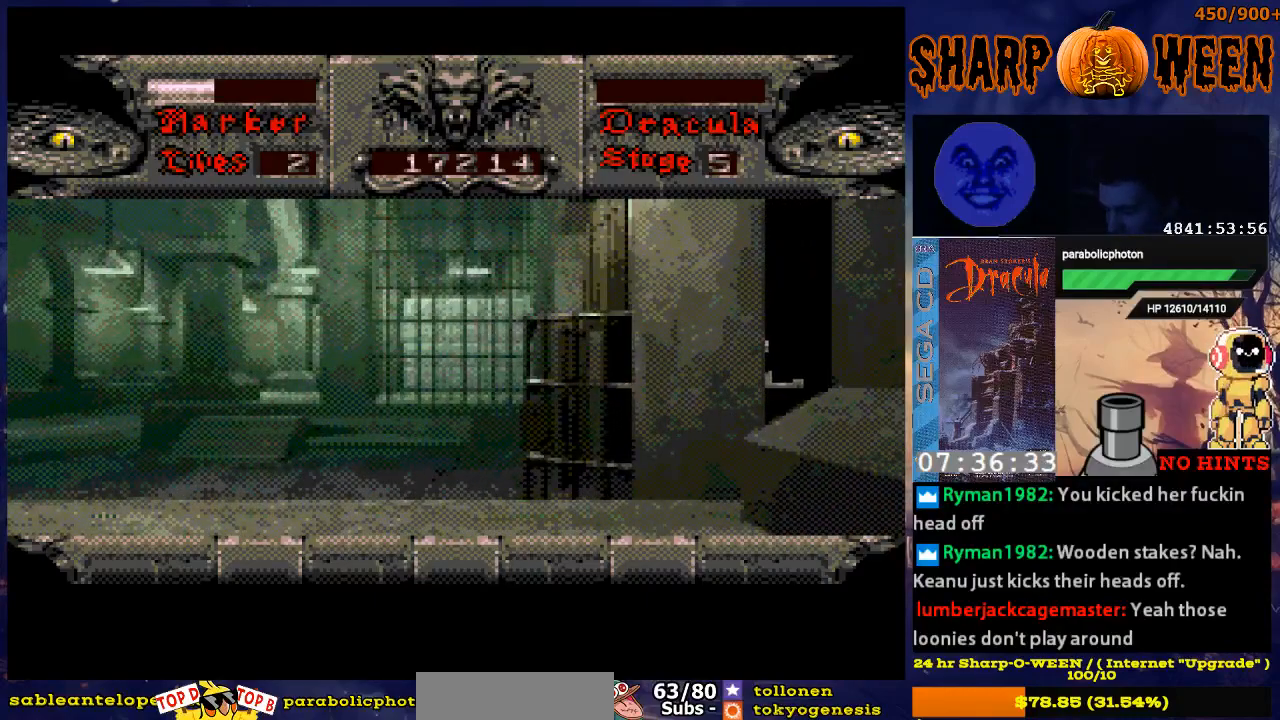
{"buttons": ["DPAD_RIGHT"], "events": []}
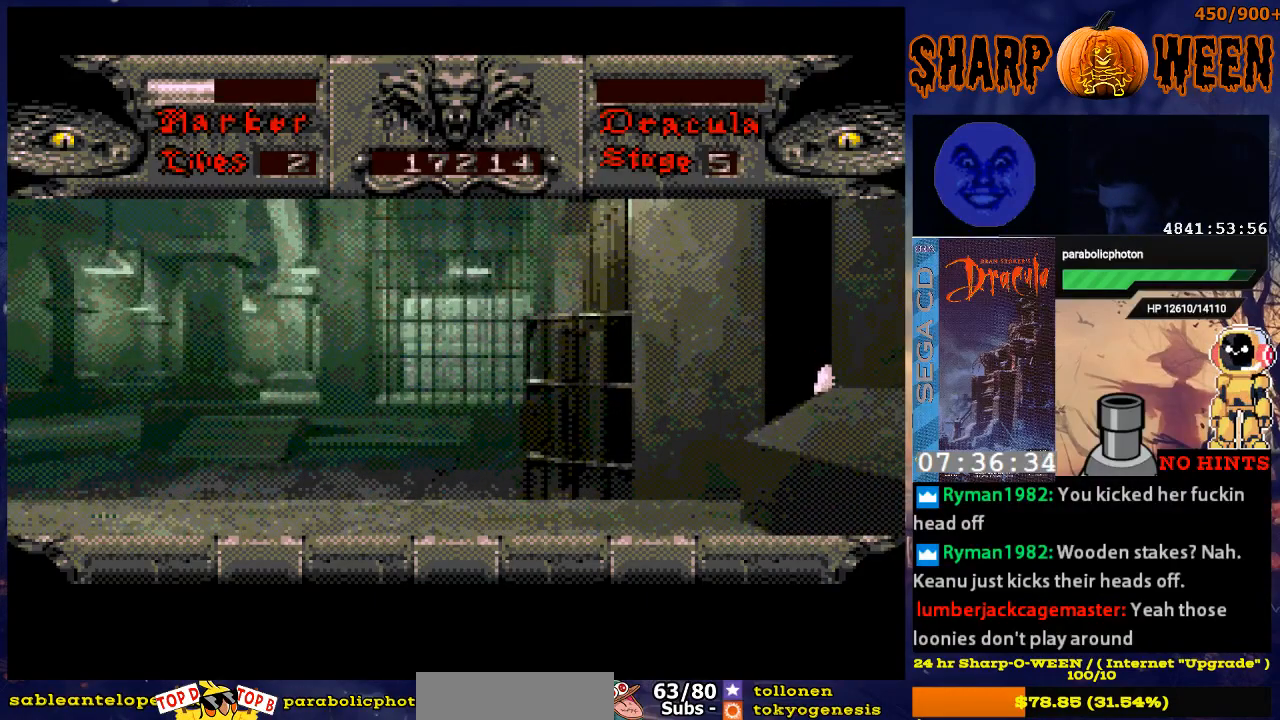
{"buttons": ["DPAD_RIGHT"], "events": []}
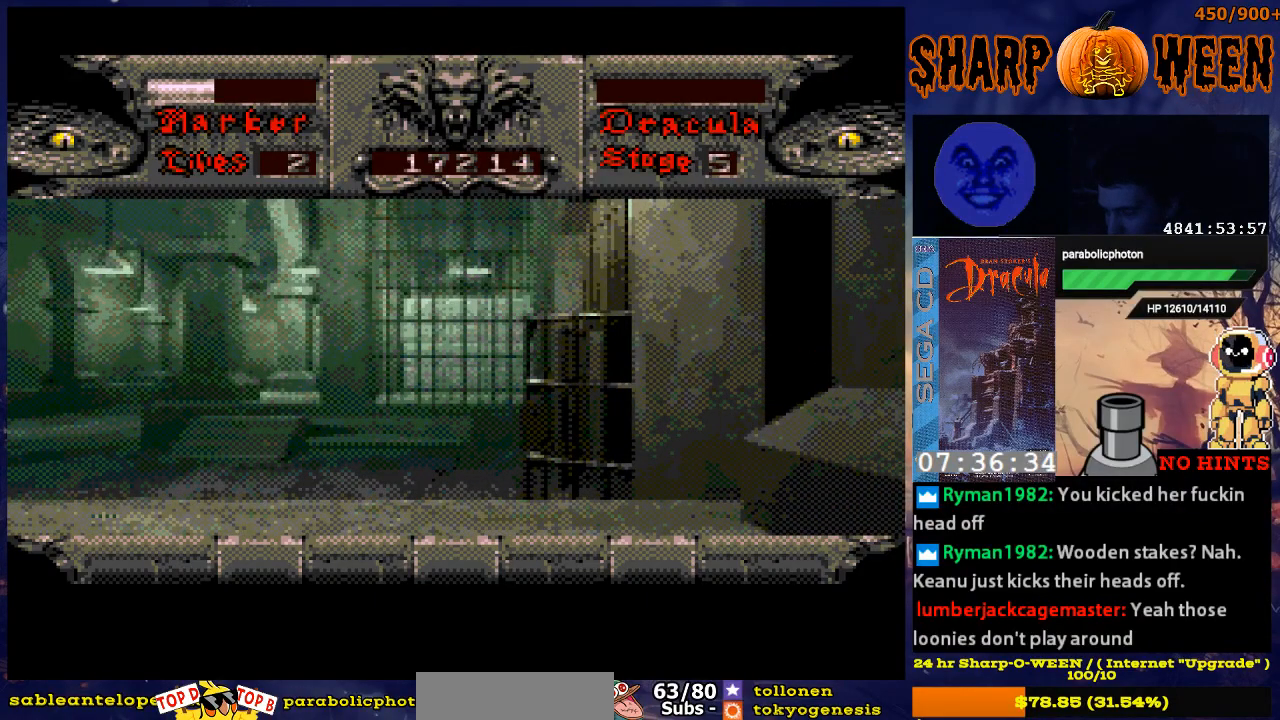
{"buttons": ["DPAD_RIGHT"], "events": []}
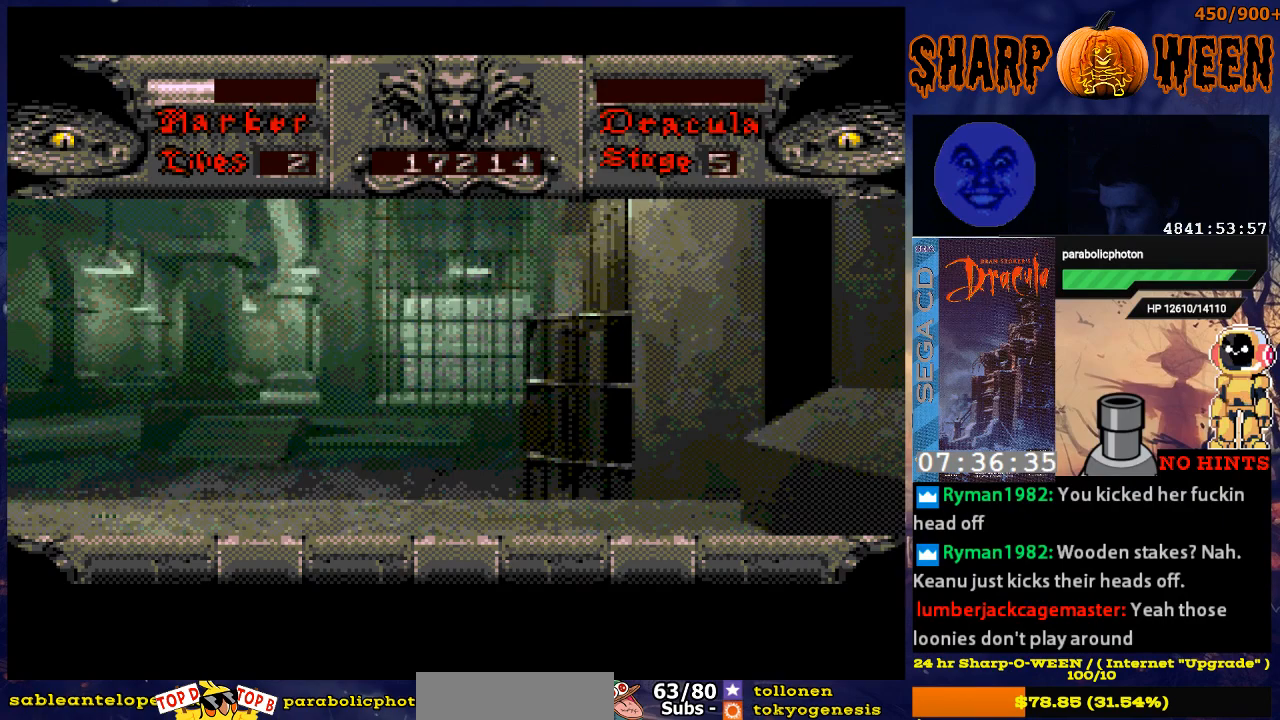
{"buttons": ["DPAD_RIGHT"], "events": []}
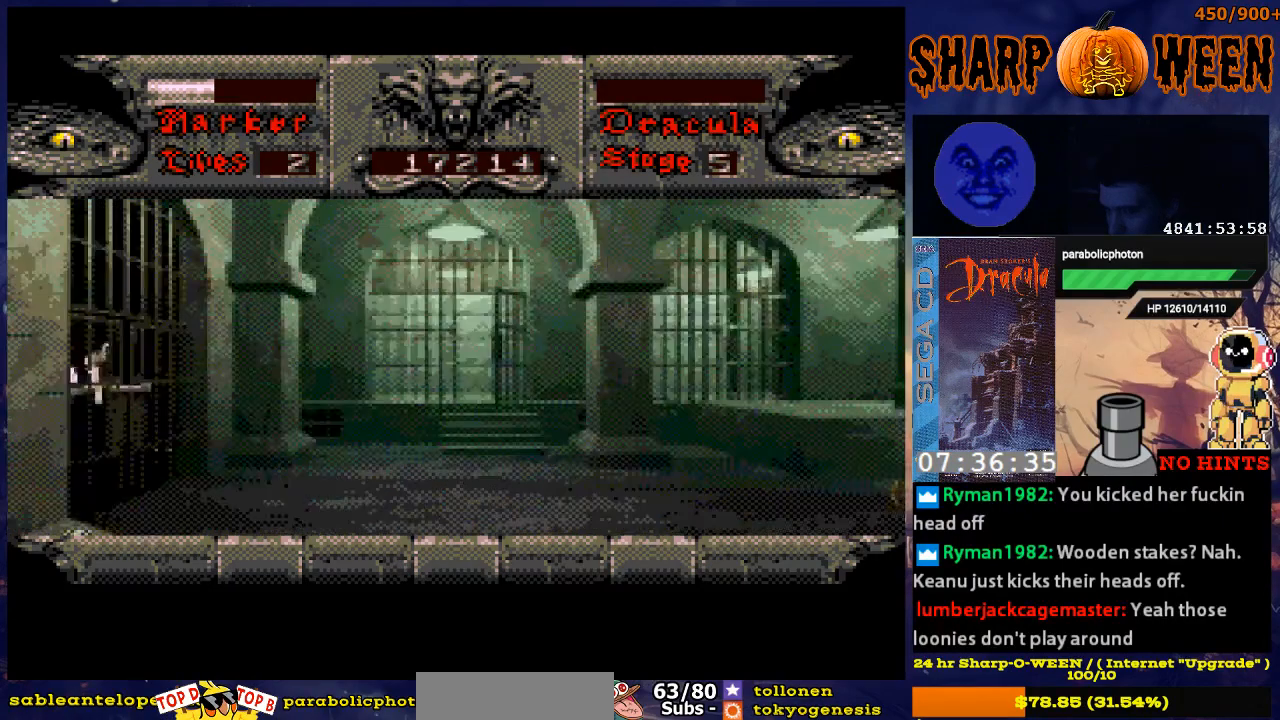
{"buttons": ["DPAD_RIGHT"], "events": []}
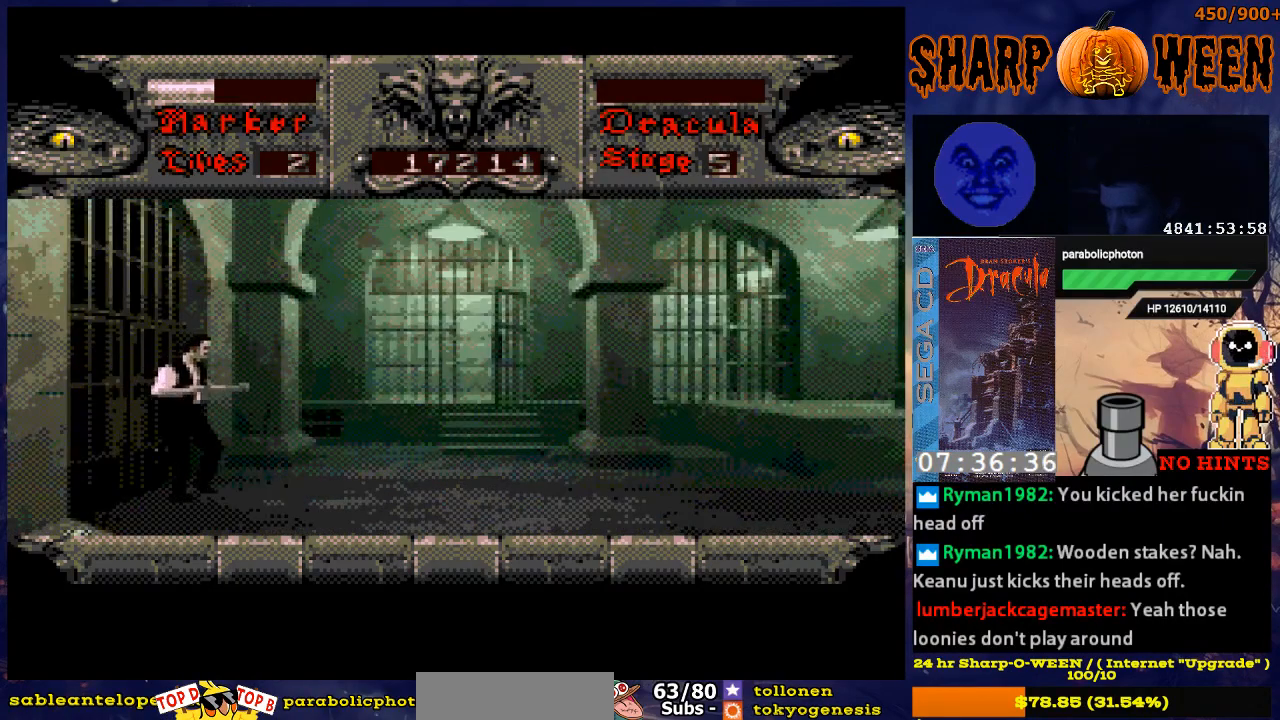
{"buttons": ["DPAD_RIGHT"], "events": []}
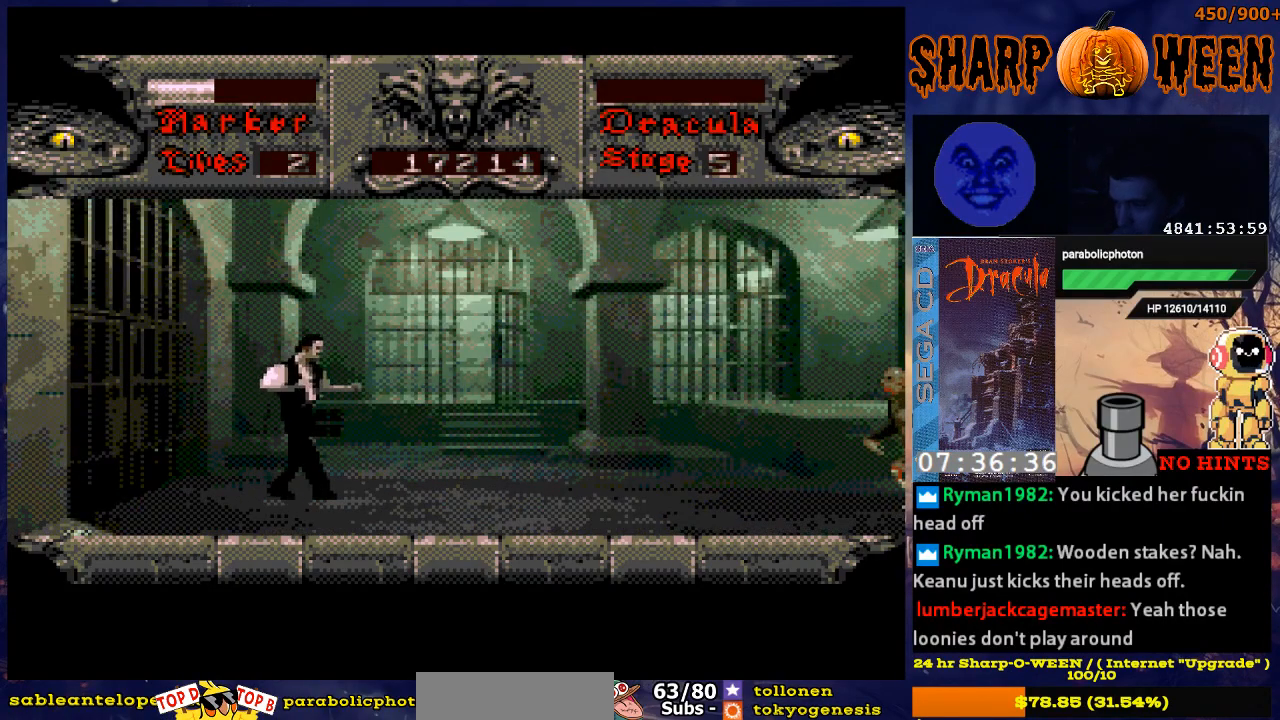
{"buttons": ["DPAD_RIGHT"], "events": []}
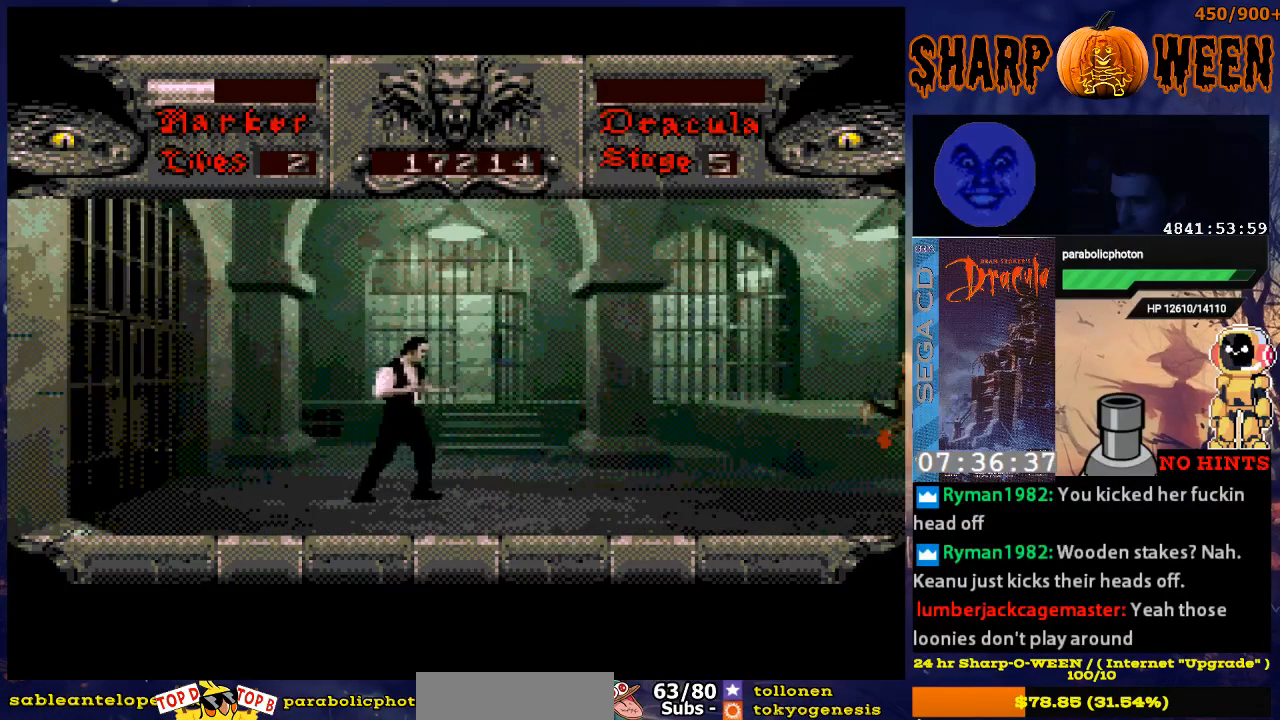
{"buttons": [], "events": [[100, "DPAD_RIGHT", "up"]]}
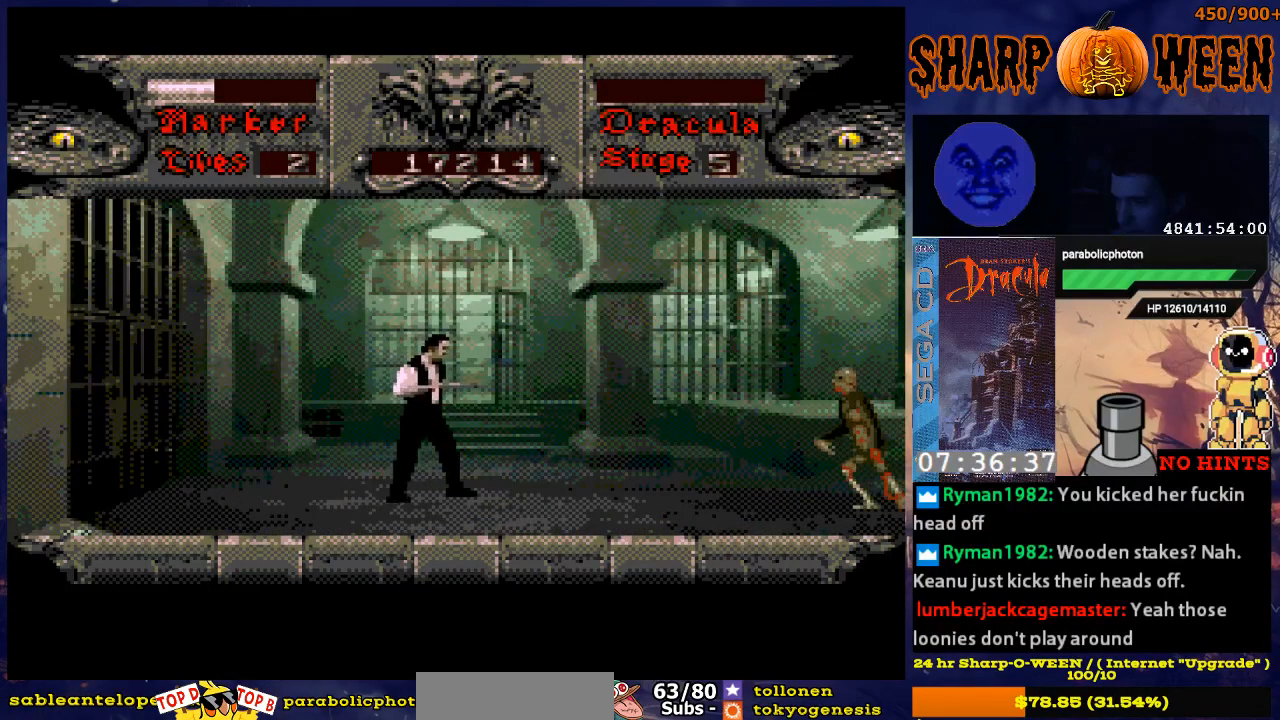
{"buttons": ["DPAD_RIGHT"], "events": [[133, "DPAD_RIGHT", "down"]]}
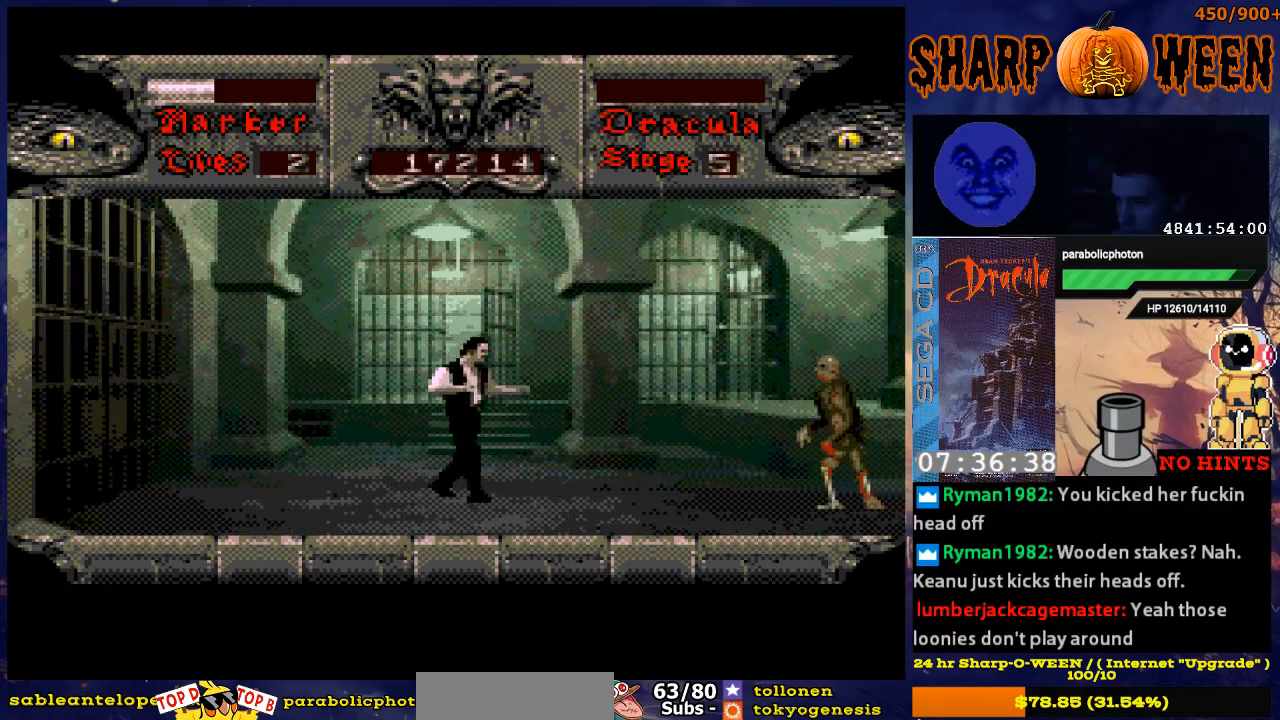
{"buttons": ["DPAD_DOWN"], "events": [[451, "DPAD_RIGHT", "up"], [502, "DPAD_DOWN", "down"]]}